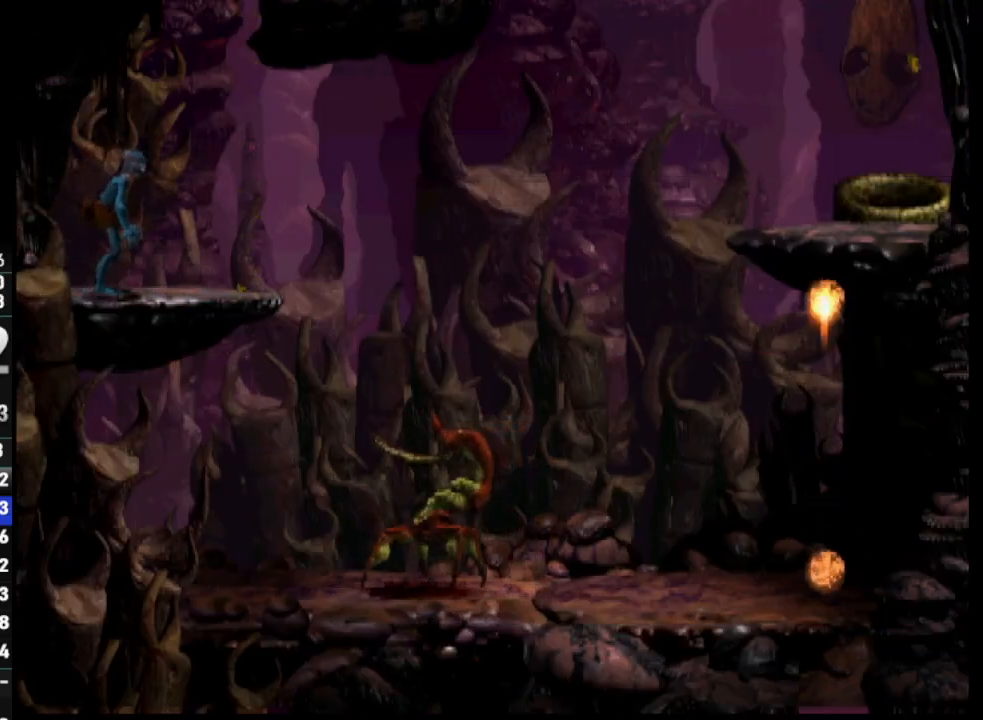
Gameplay with a controller (PlayStation layout); each line is a JSON object with the inputs held at the frame after it. "events" lists button and stick changes between this image and that frame as [ms after this image, input, new state], when the widget could be followed in between.
{"buttons": ["R1", "DPAD_RIGHT"], "left_stick": "center", "right_stick": "center", "events": [[17, "right_stick", "center"], [267, "R1", "down"], [367, "DPAD_RIGHT", "down"]]}
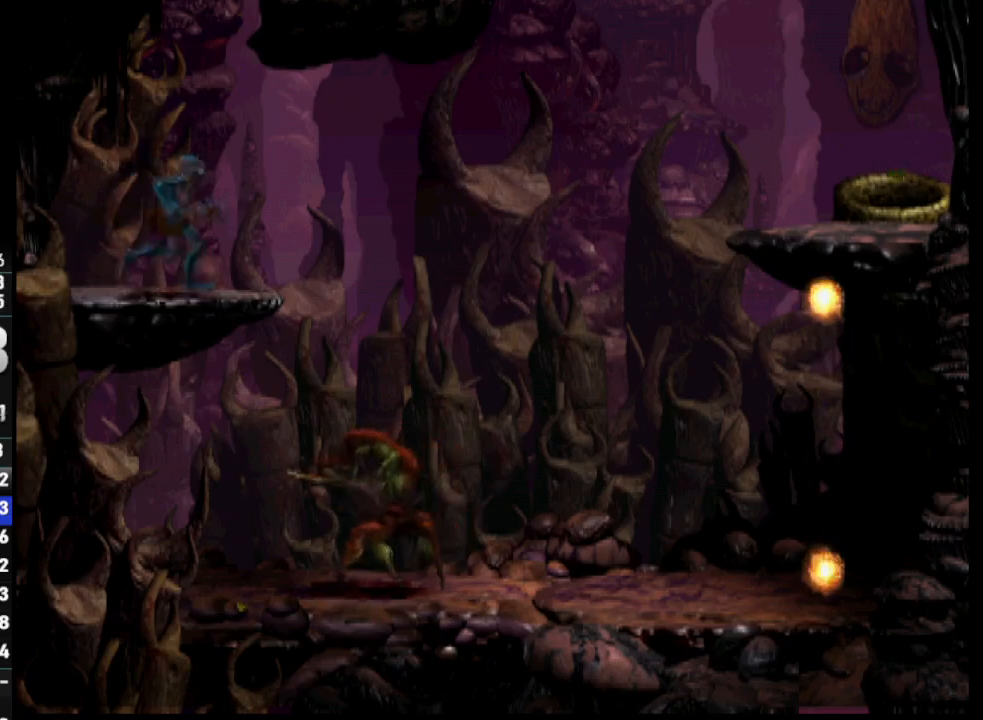
{"buttons": ["R1", "DPAD_RIGHT"], "left_stick": "center", "right_stick": "center", "events": [[17, "TRIANGLE", "down"], [283, "TRIANGLE", "up"]]}
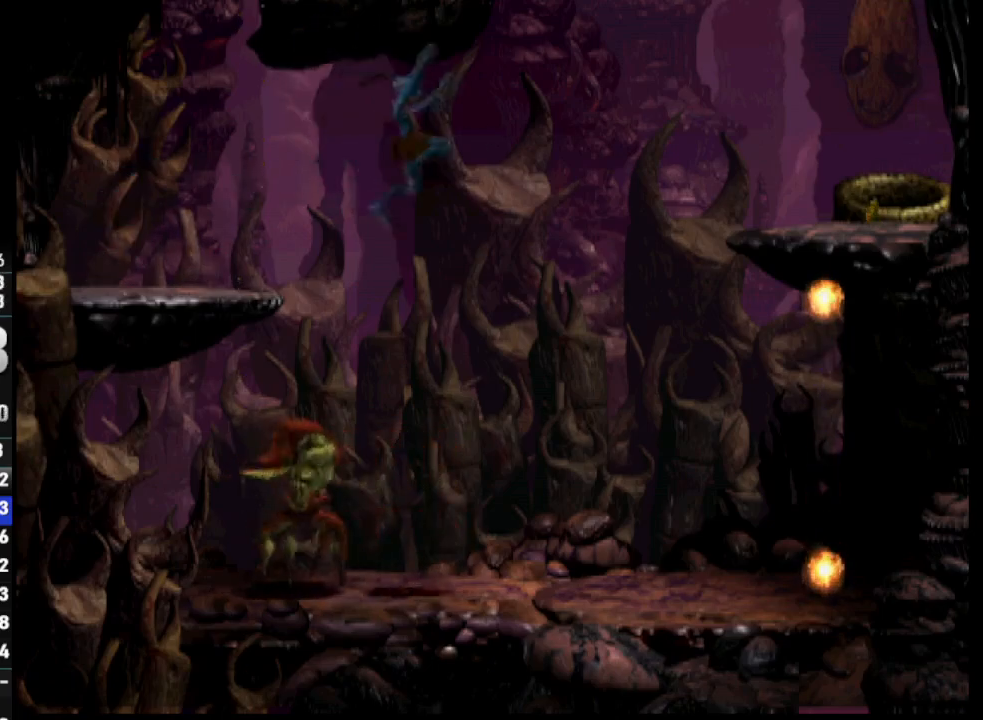
{"buttons": ["R1", "DPAD_RIGHT"], "left_stick": "center", "right_stick": "center", "events": []}
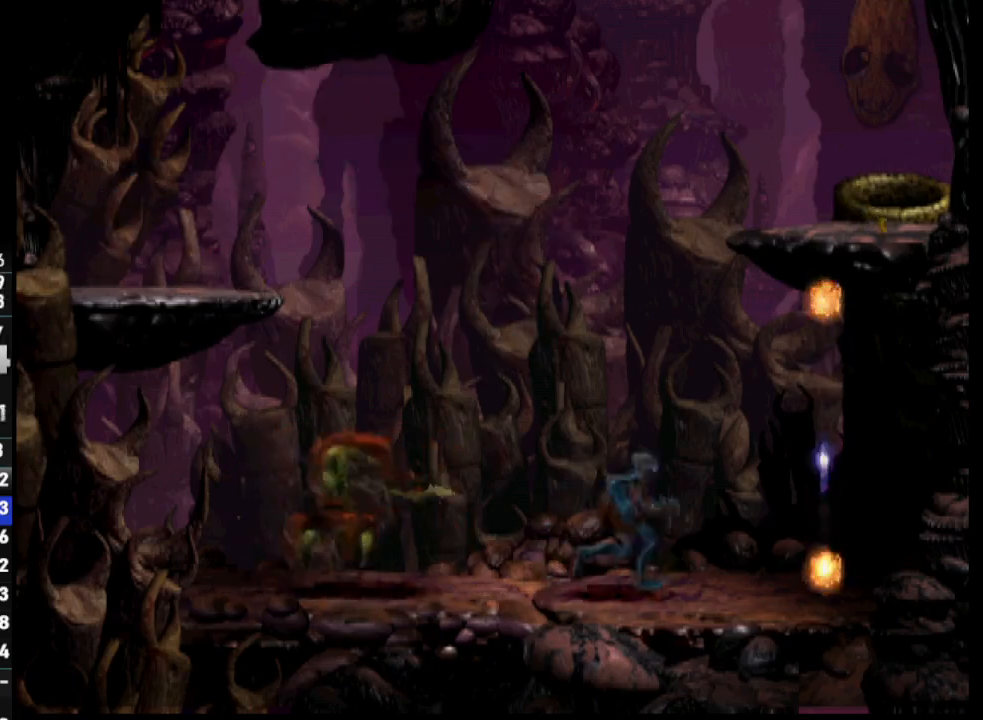
{"buttons": ["TRIANGLE", "R1", "DPAD_RIGHT"], "left_stick": "center", "right_stick": "center", "events": [[83, "TRIANGLE", "down"]]}
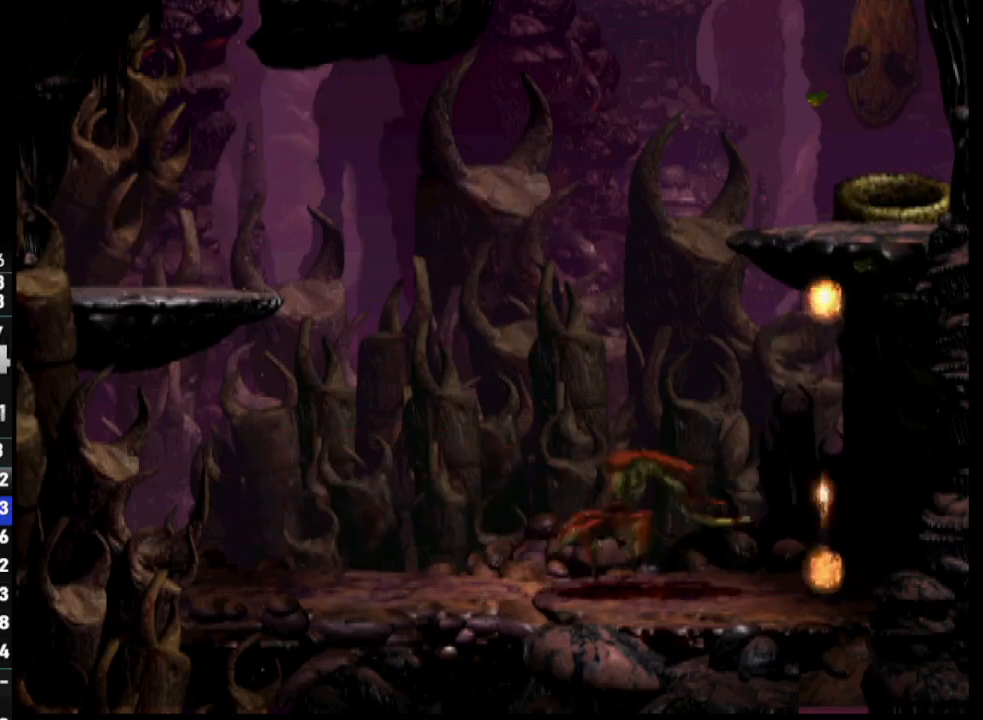
{"buttons": [], "left_stick": "center", "right_stick": "center", "events": [[100, "DPAD_RIGHT", "up"], [150, "R1", "up"], [167, "TRIANGLE", "up"]]}
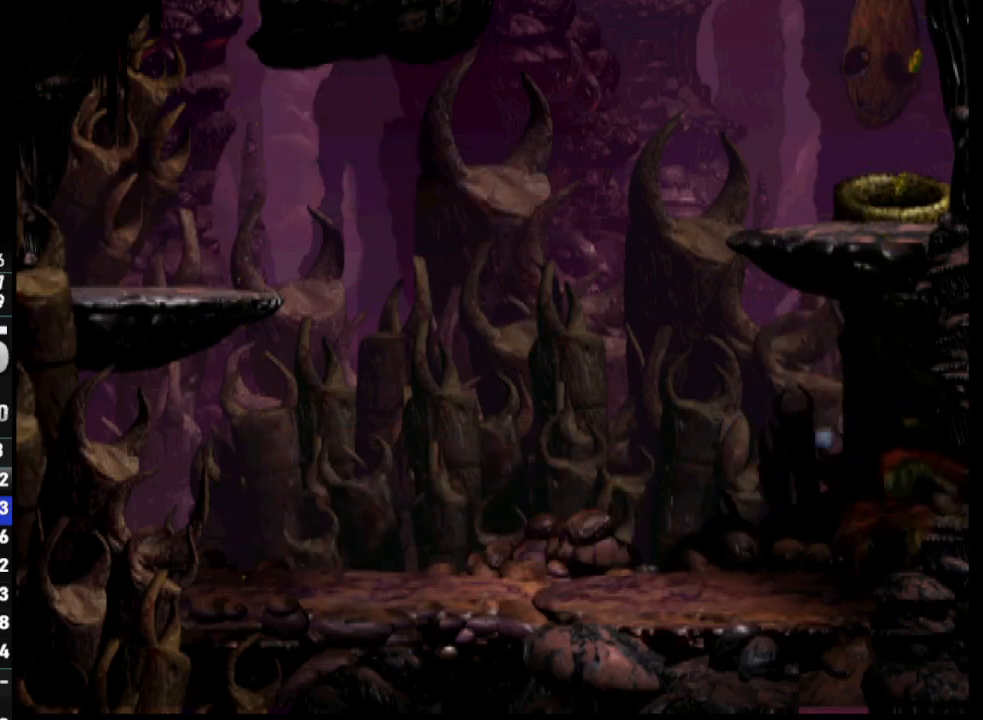
{"buttons": [], "left_stick": "center", "right_stick": "center", "events": []}
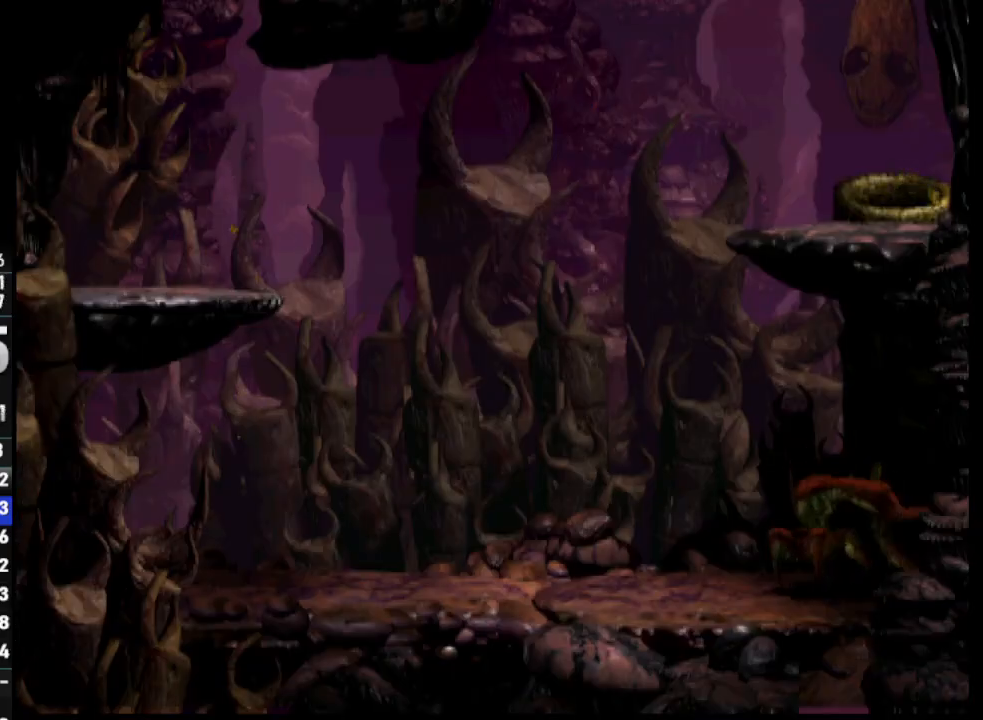
{"buttons": [], "left_stick": "center", "right_stick": "center", "events": []}
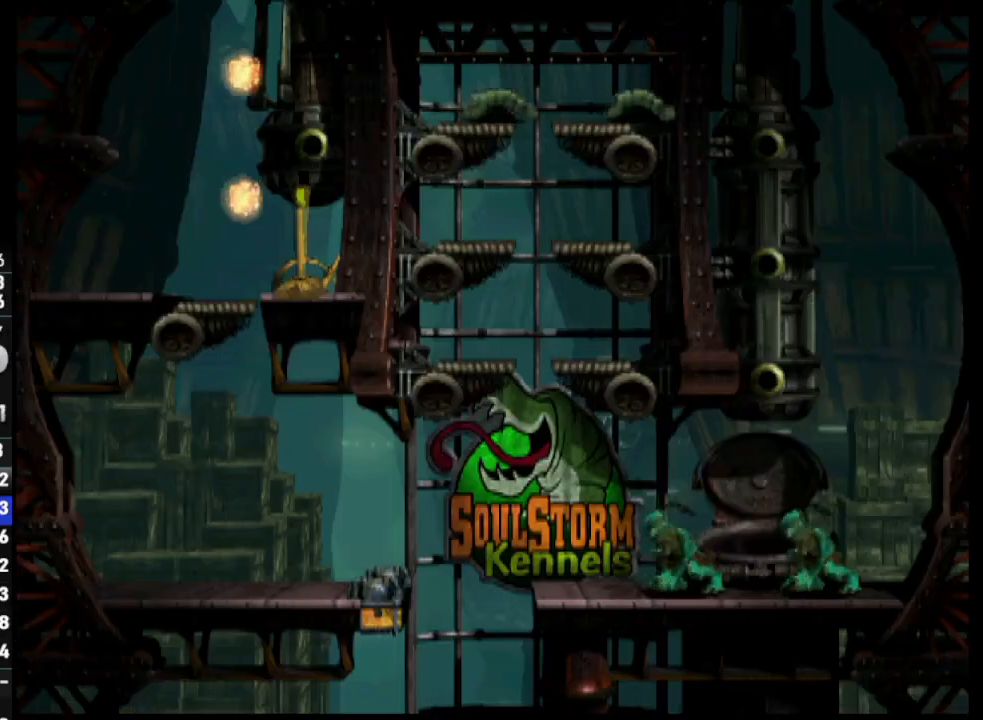
{"buttons": [], "left_stick": "center", "right_stick": "center", "events": []}
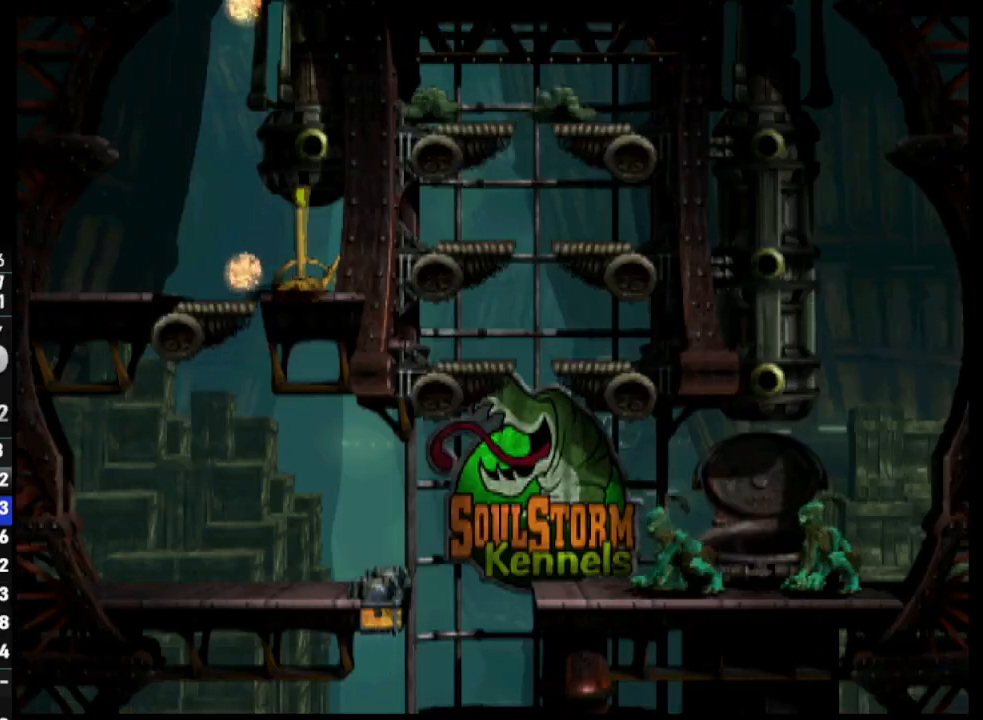
{"buttons": ["DPAD_RIGHT"], "left_stick": "center", "right_stick": "center", "events": [[50, "DPAD_RIGHT", "down"]]}
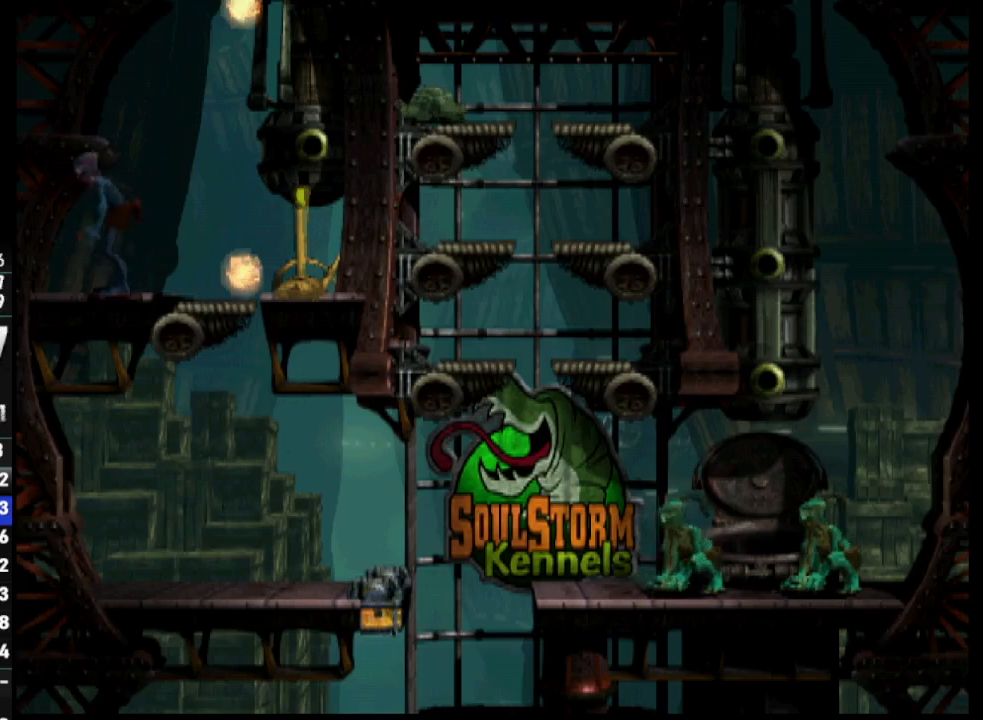
{"buttons": ["TRIANGLE", "L2"], "left_stick": "center", "right_stick": "center", "events": [[150, "DPAD_RIGHT", "up"], [200, "L2", "down"], [417, "TRIANGLE", "down"]]}
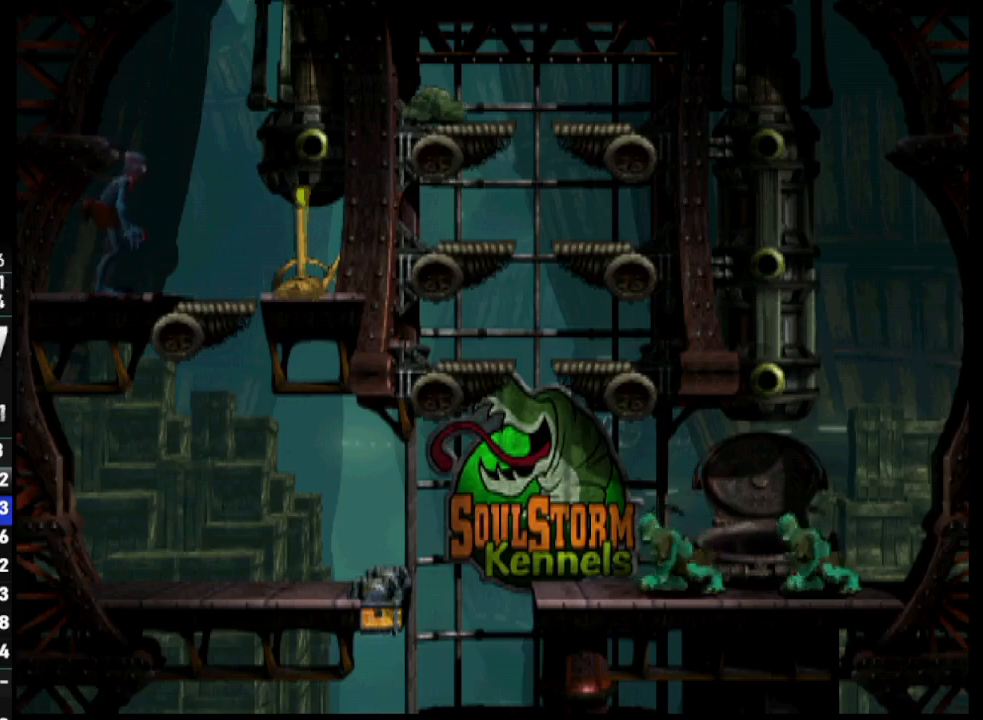
{"buttons": ["DPAD_RIGHT"], "left_stick": "center", "right_stick": "center", "events": [[200, "TRIANGLE", "up"], [333, "L2", "up"], [350, "DPAD_RIGHT", "down"]]}
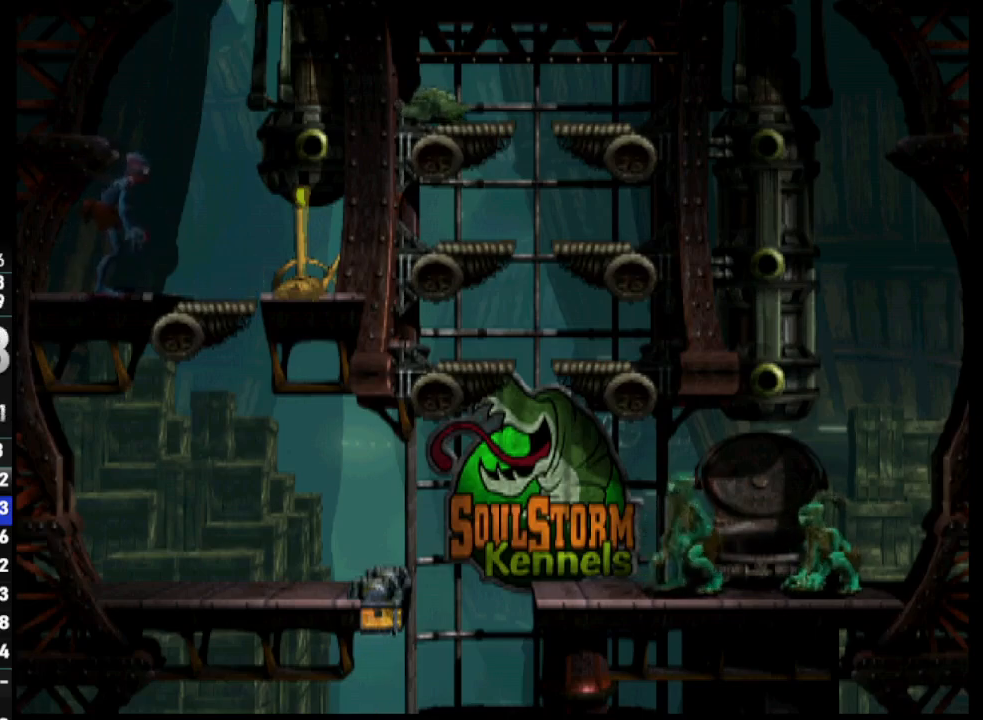
{"buttons": [], "left_stick": "center", "right_stick": "center", "events": [[367, "DPAD_RIGHT", "up"]]}
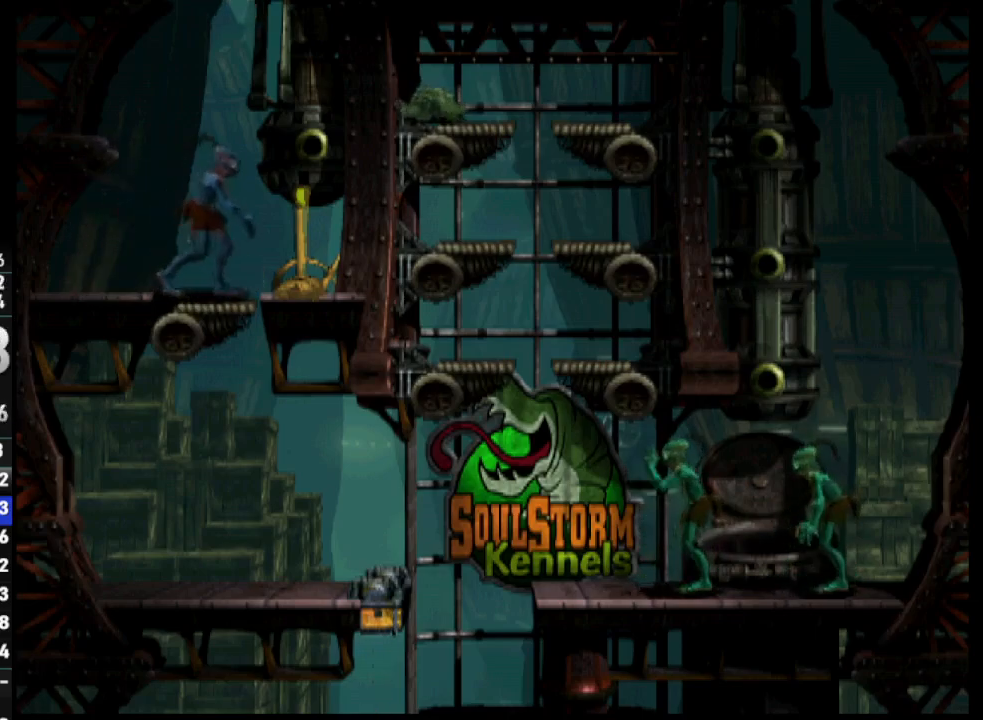
{"buttons": ["SQUARE", "L1"], "left_stick": "center", "right_stick": "center", "events": [[33, "L1", "down"], [217, "SQUARE", "down"], [300, "SQUARE", "up"], [383, "SQUARE", "down"]]}
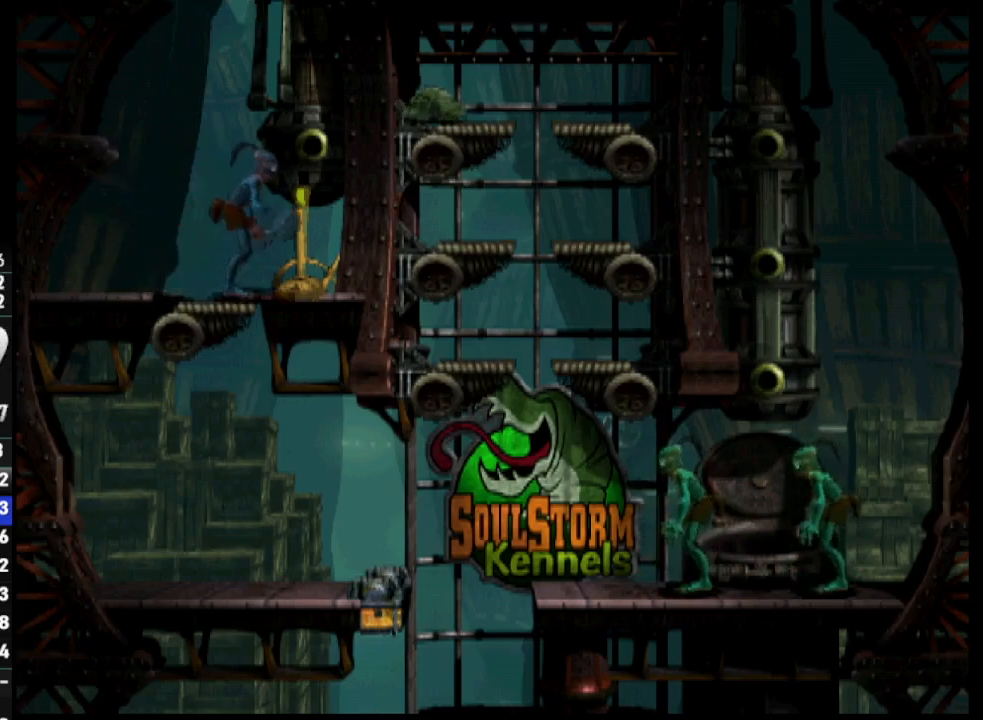
{"buttons": [], "left_stick": "center", "right_stick": "center", "events": [[133, "SQUARE", "up"], [150, "L1", "up"], [400, "SQUARE", "down"], [483, "SQUARE", "up"]]}
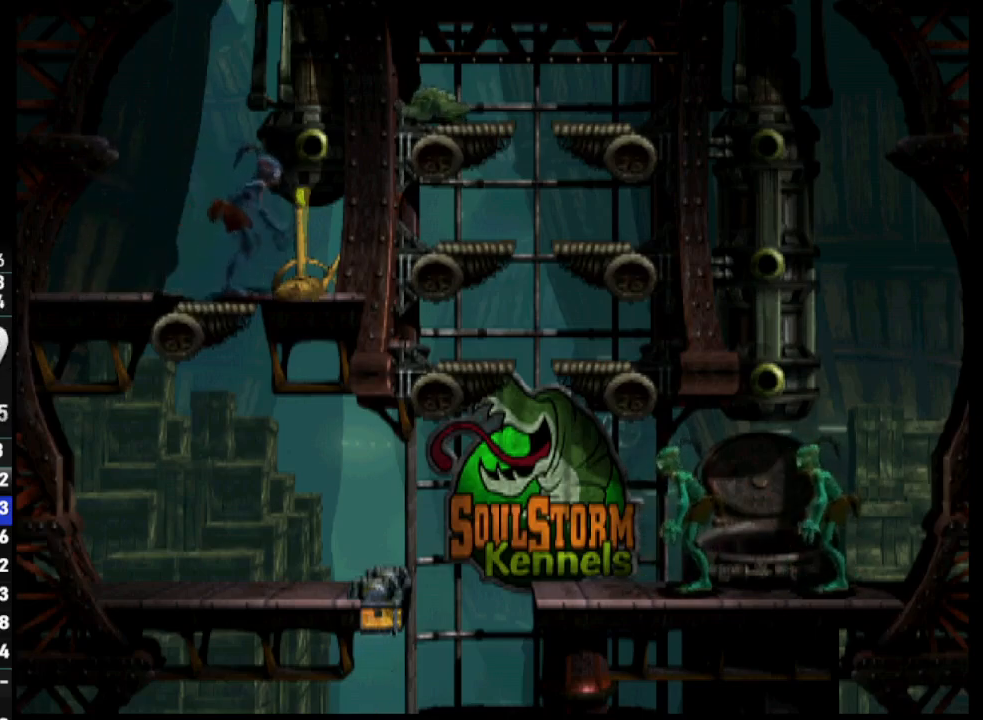
{"buttons": [], "left_stick": "center", "right_stick": "center", "events": [[67, "SQUARE", "down"], [267, "SQUARE", "up"]]}
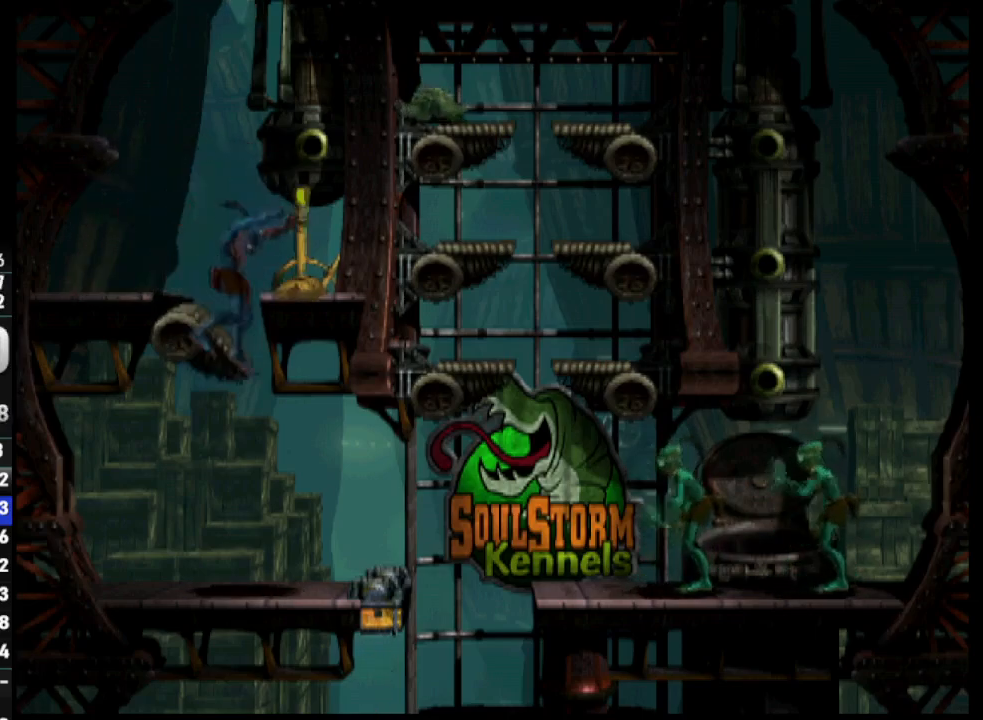
{"buttons": ["R1", "DPAD_RIGHT"], "left_stick": "center", "right_stick": "center", "events": [[50, "R1", "down"], [433, "DPAD_RIGHT", "down"]]}
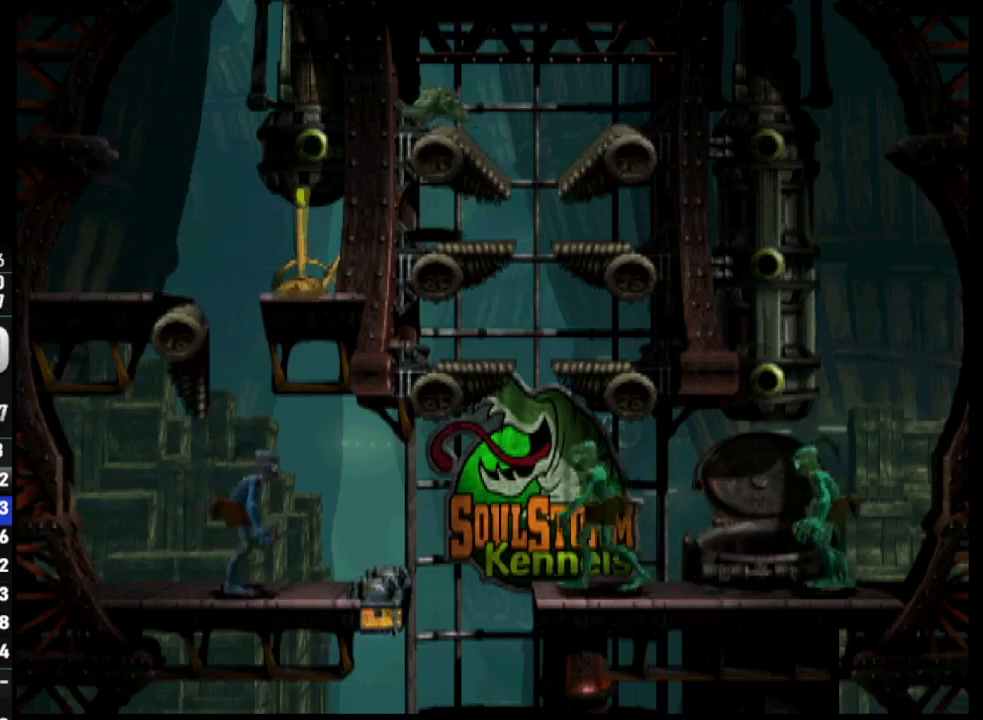
{"buttons": [], "left_stick": "center", "right_stick": "center", "events": [[133, "R1", "up"], [400, "DPAD_RIGHT", "up"]]}
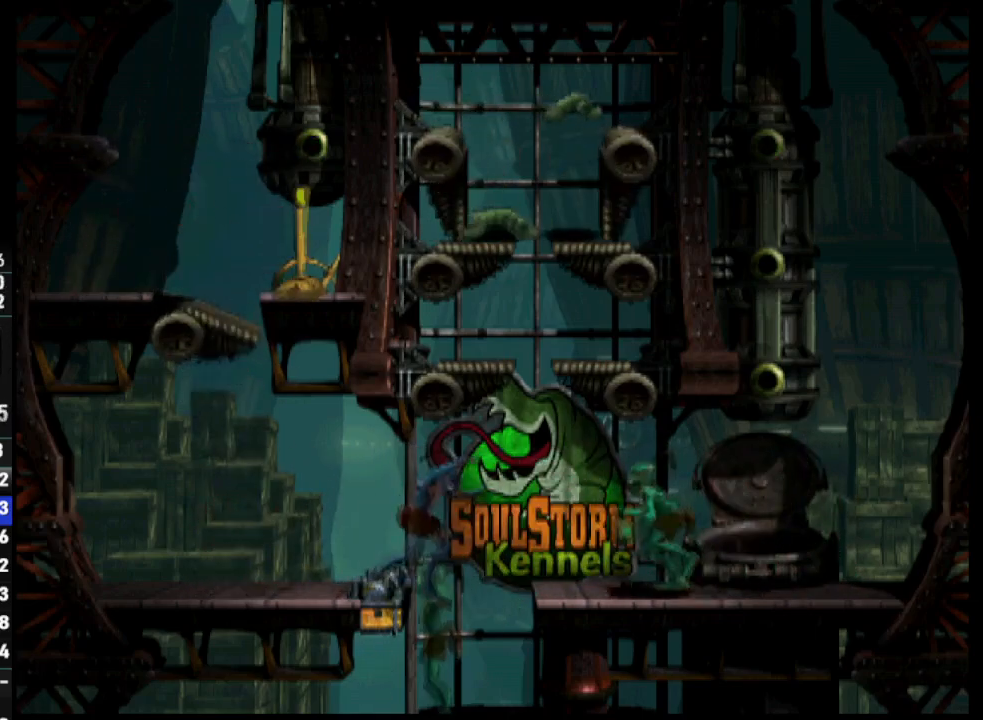
{"buttons": ["DPAD_LEFT"], "left_stick": "center", "right_stick": "center", "events": [[200, "DPAD_LEFT", "down"]]}
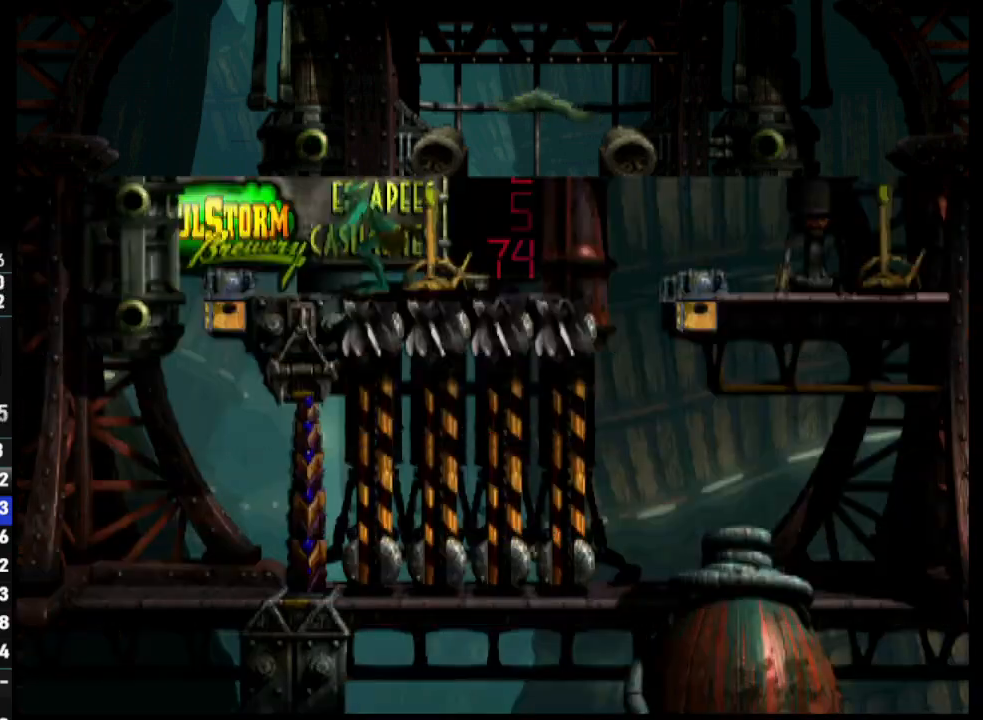
{"buttons": [], "left_stick": "center", "right_stick": "center", "events": [[400, "DPAD_LEFT", "up"]]}
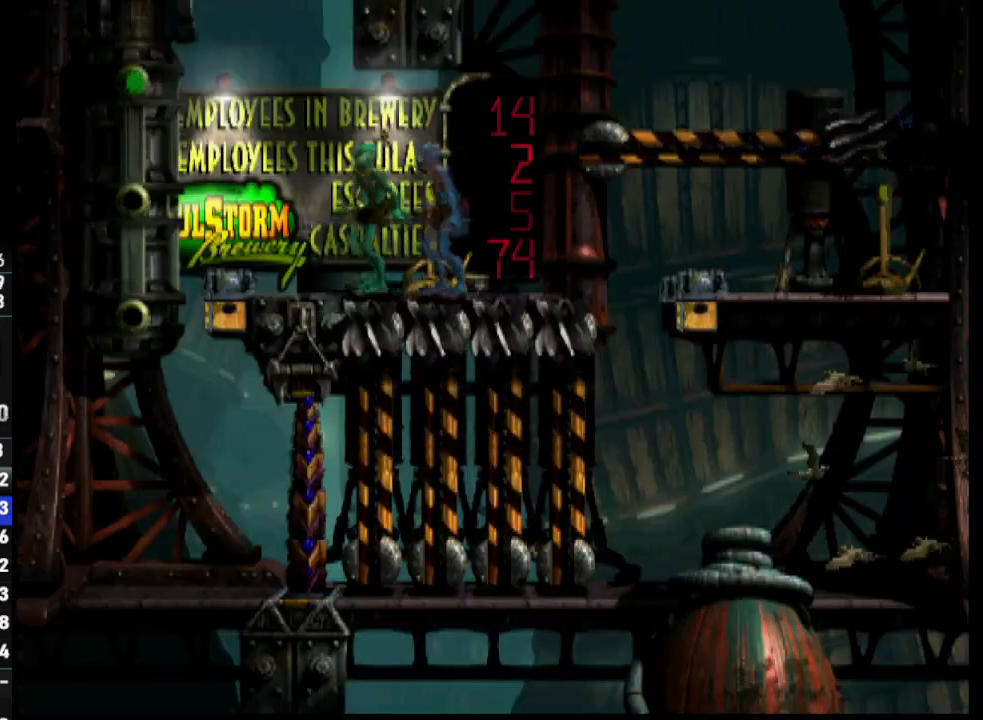
{"buttons": ["DPAD_RIGHT"], "left_stick": "center", "right_stick": "center", "events": [[200, "DPAD_LEFT", "down"], [317, "DPAD_LEFT", "up"], [433, "DPAD_RIGHT", "down"]]}
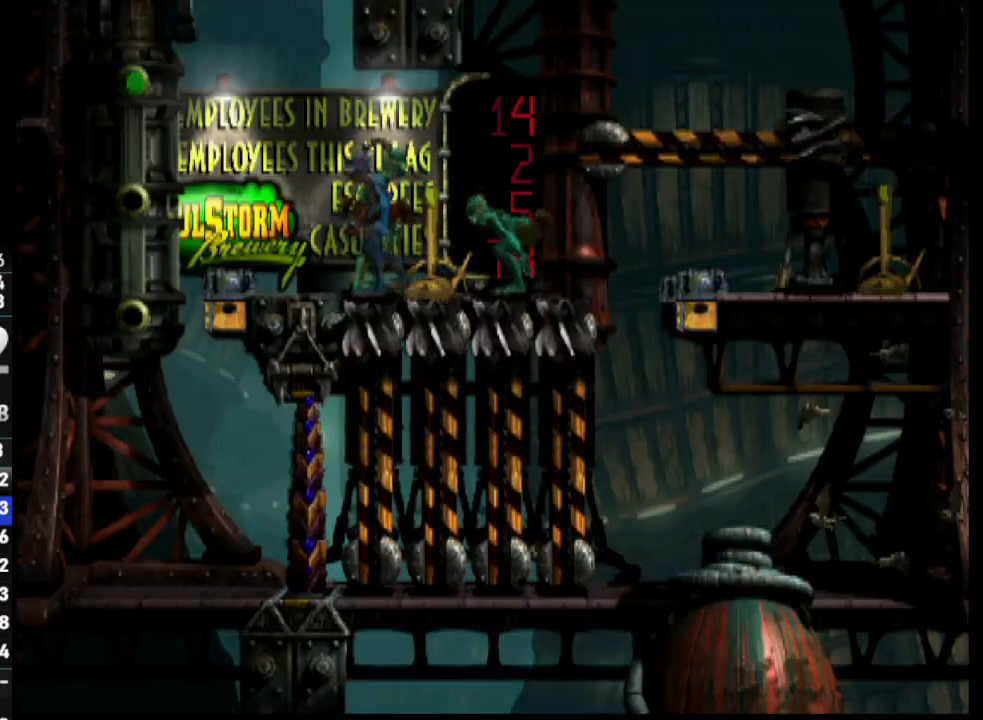
{"buttons": ["SQUARE"], "left_stick": "center", "right_stick": "center", "events": [[217, "DPAD_RIGHT", "up"], [350, "SQUARE", "down"], [417, "SQUARE", "up"], [500, "SQUARE", "down"]]}
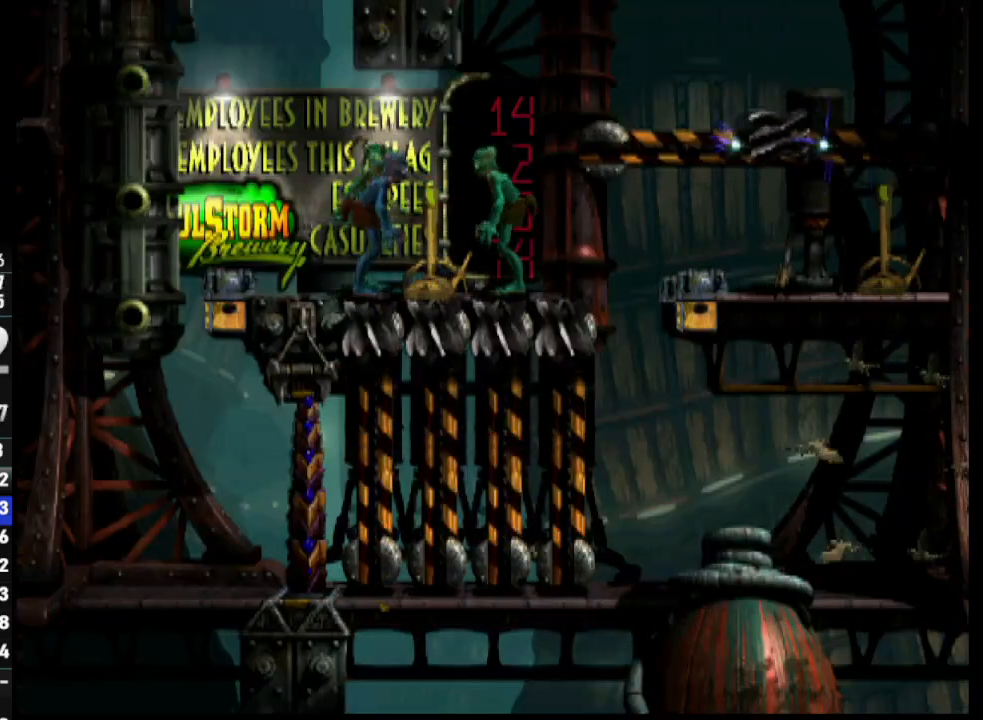
{"buttons": ["R1", "DPAD_LEFT"], "left_stick": "center", "right_stick": "center", "events": [[217, "SQUARE", "up"], [383, "DPAD_LEFT", "down"], [433, "R1", "down"]]}
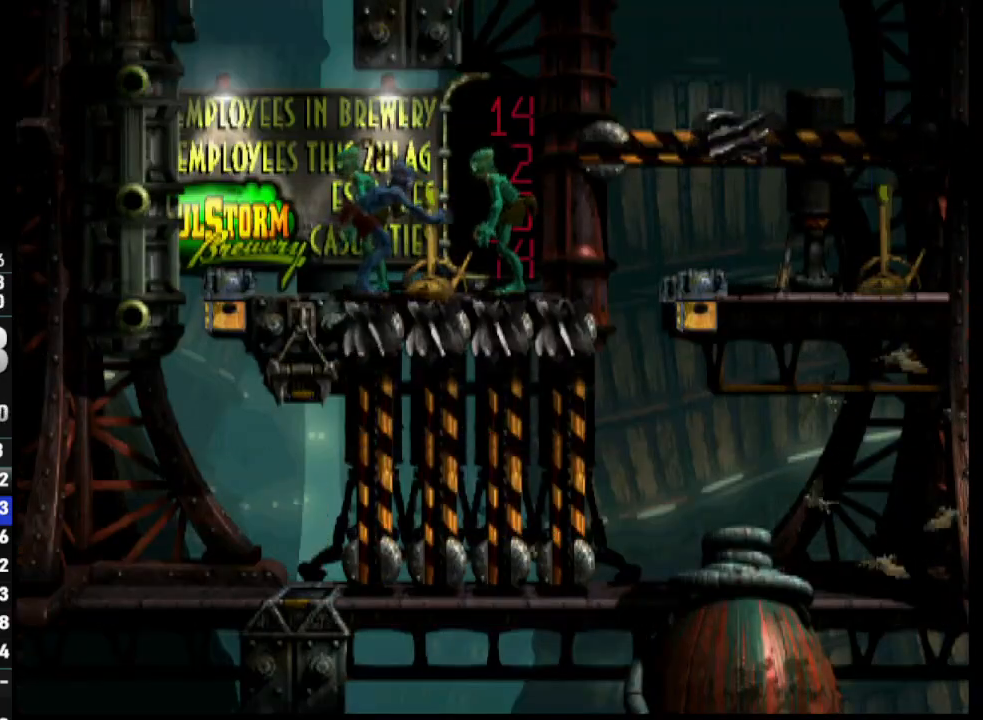
{"buttons": ["DPAD_LEFT"], "left_stick": "center", "right_stick": "center", "events": [[400, "R1", "up"]]}
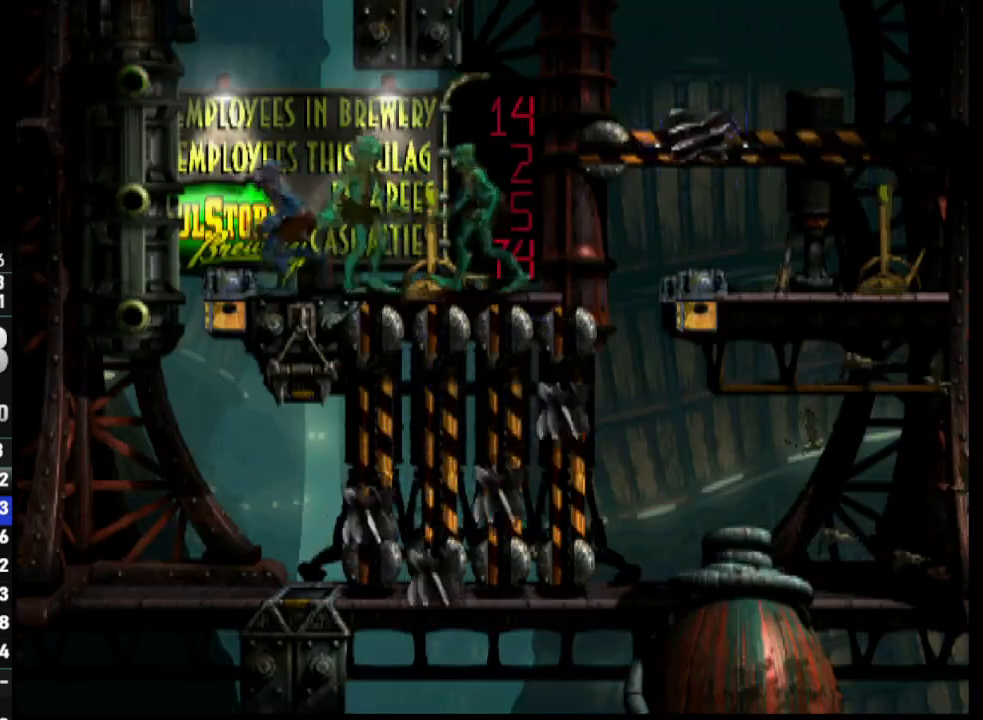
{"buttons": ["DPAD_LEFT"], "left_stick": "center", "right_stick": "center", "events": []}
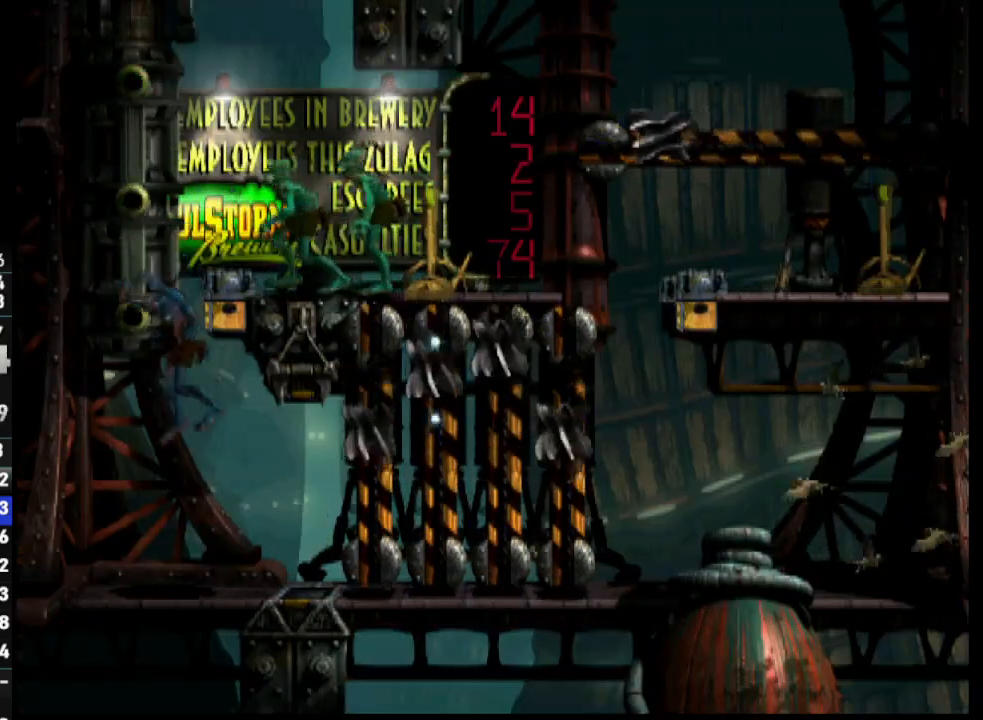
{"buttons": ["DPAD_RIGHT"], "left_stick": "center", "right_stick": "center", "events": [[283, "DPAD_LEFT", "up"], [483, "DPAD_RIGHT", "down"]]}
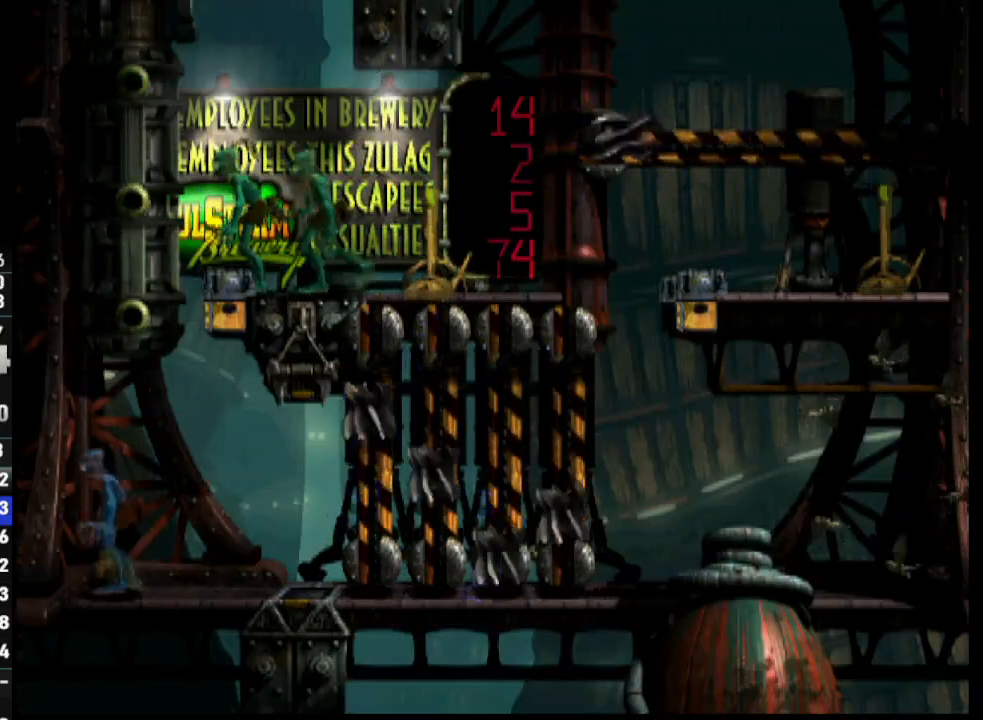
{"buttons": ["SQUARE", "L1"], "left_stick": "center", "right_stick": "center", "events": [[183, "DPAD_RIGHT", "up"], [350, "L1", "down"], [483, "SQUARE", "down"]]}
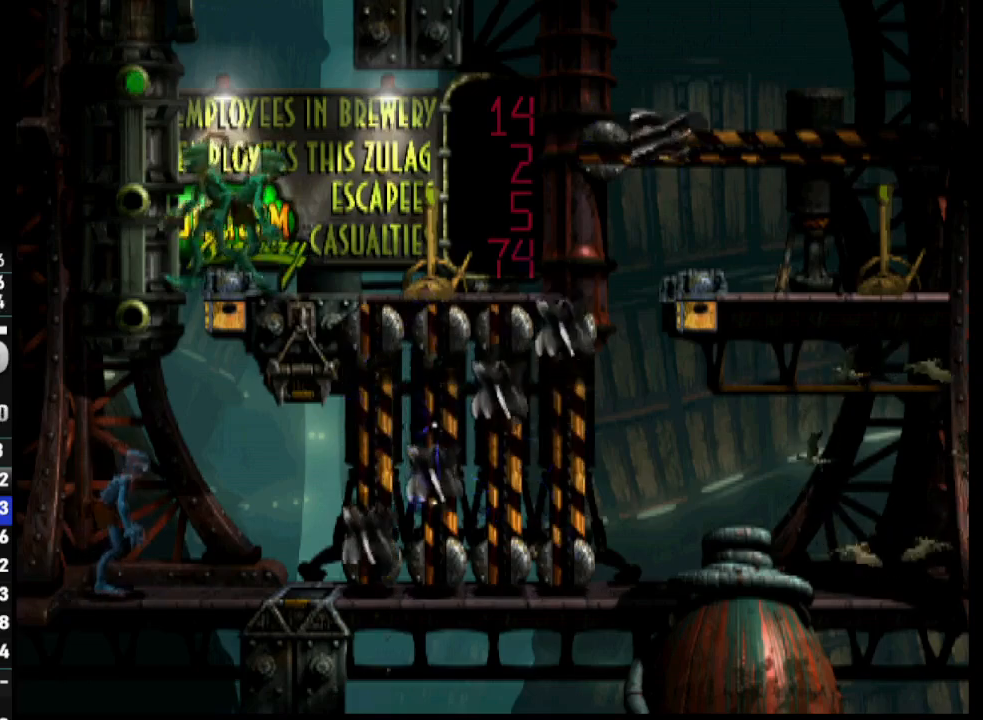
{"buttons": [], "left_stick": "center", "right_stick": "center", "events": [[333, "SQUARE", "up"], [383, "L1", "up"]]}
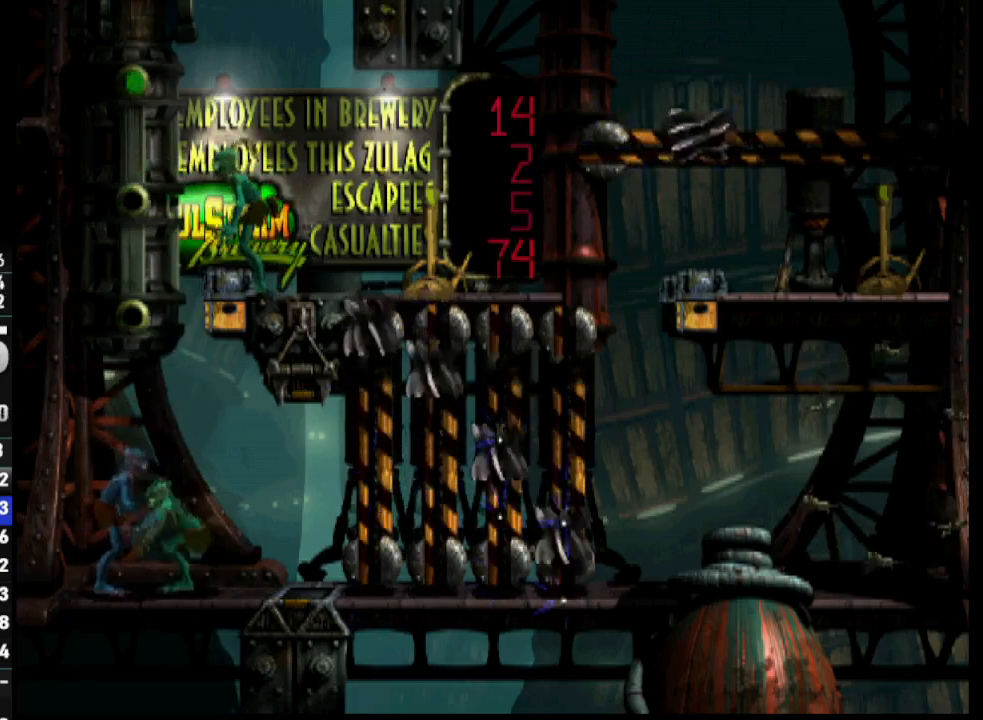
{"buttons": [], "left_stick": "center", "right_stick": "center", "events": []}
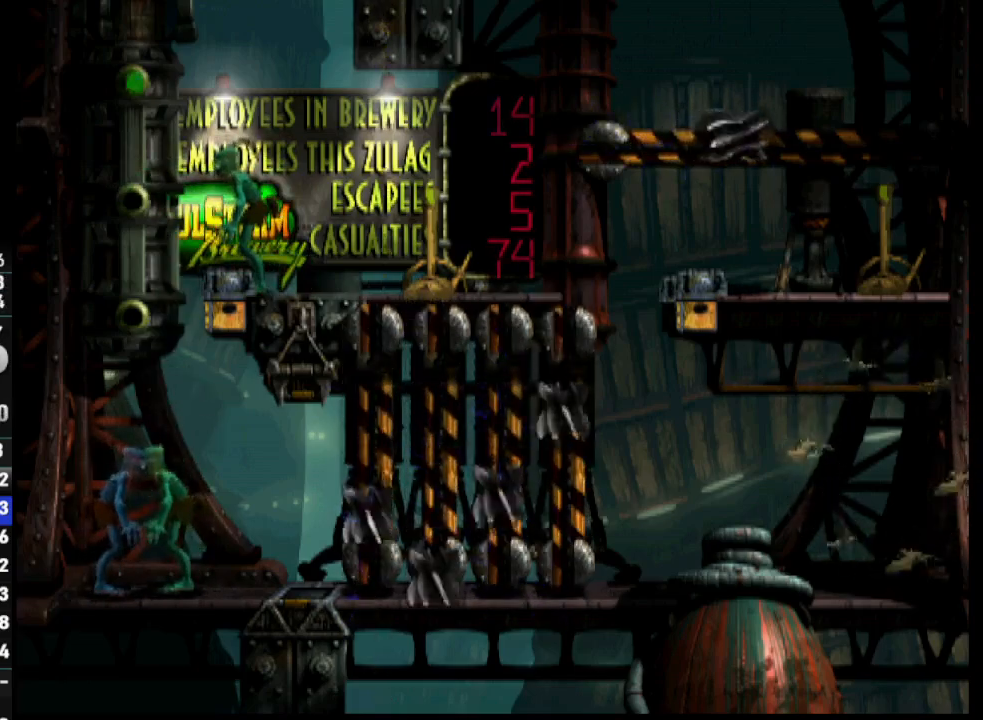
{"buttons": [], "left_stick": "center", "right_stick": "center", "events": []}
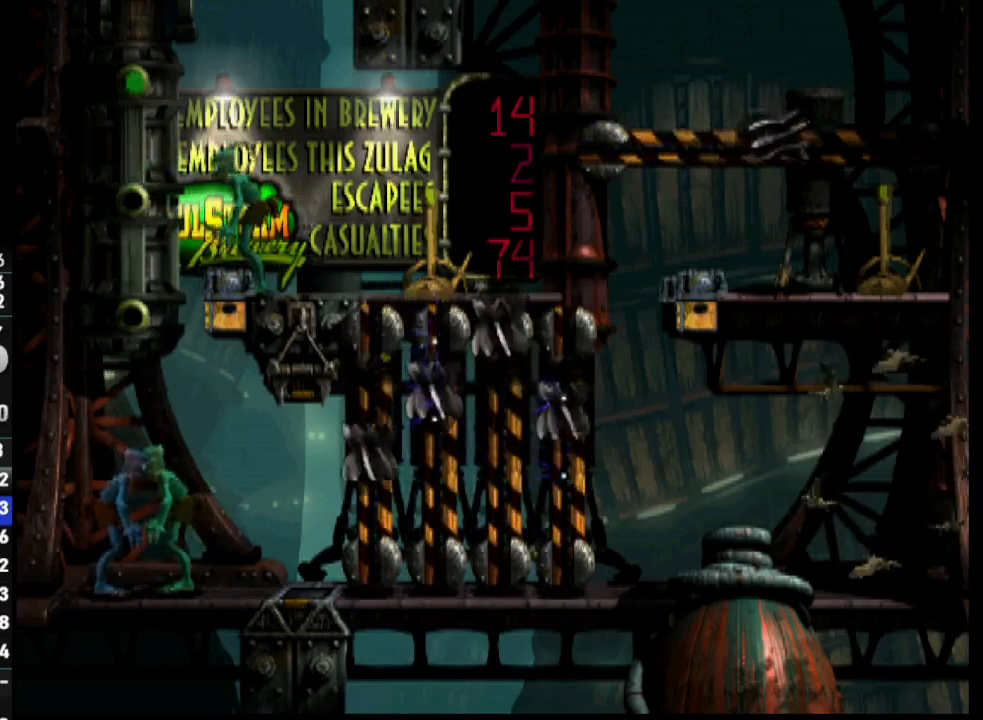
{"buttons": [], "left_stick": "center", "right_stick": "center", "events": [[133, "DPAD_RIGHT", "down"], [383, "DPAD_RIGHT", "up"]]}